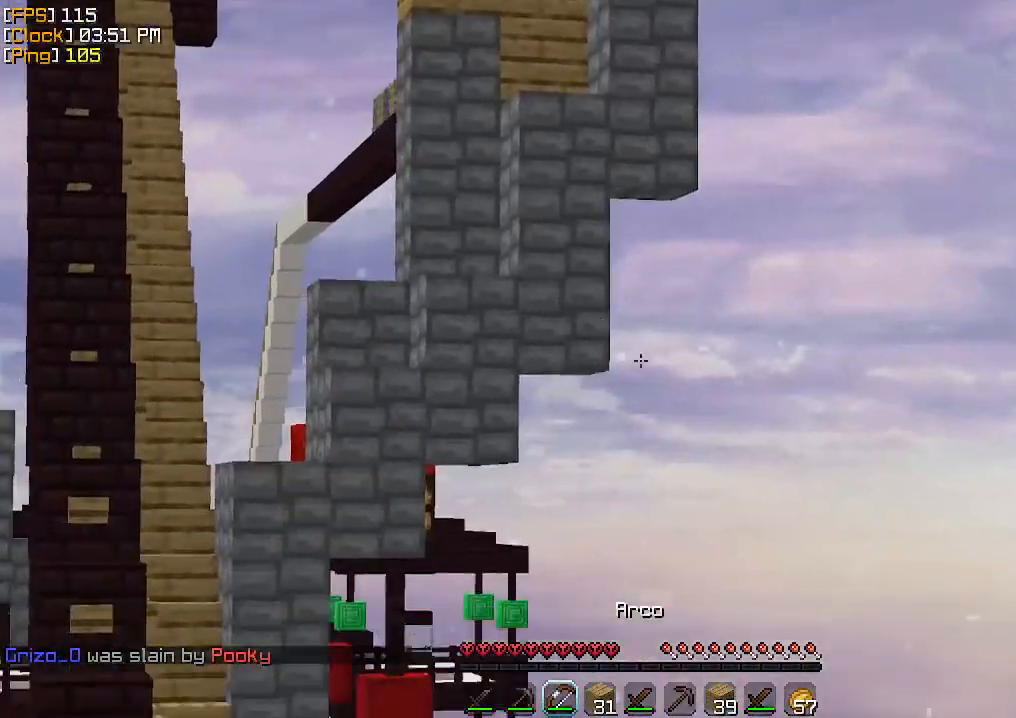
Gameplay with keyboard and mouse; each line is a JSON object with the keys and mouse buttons held at the frame after it. "events" lists presses ("down") and releases ("up") of "a", "d", "s", "w", "mouse_left" and "mouse_right" between this image and that frame as [ms after this image, input, new state], when the widget could be followed in between. "mouse_left", "mouse_right" = the "left", "right" buttons of the "mouse" list. No other keys are recorded. Fast repeated clicks can show as one long hold. Mouse movement is not recorded.
{"keys": [], "mouse": [], "events": [[167, "d", "down"], [200, "s", "up"], [233, "a", "up"], [367, "d", "up"]]}
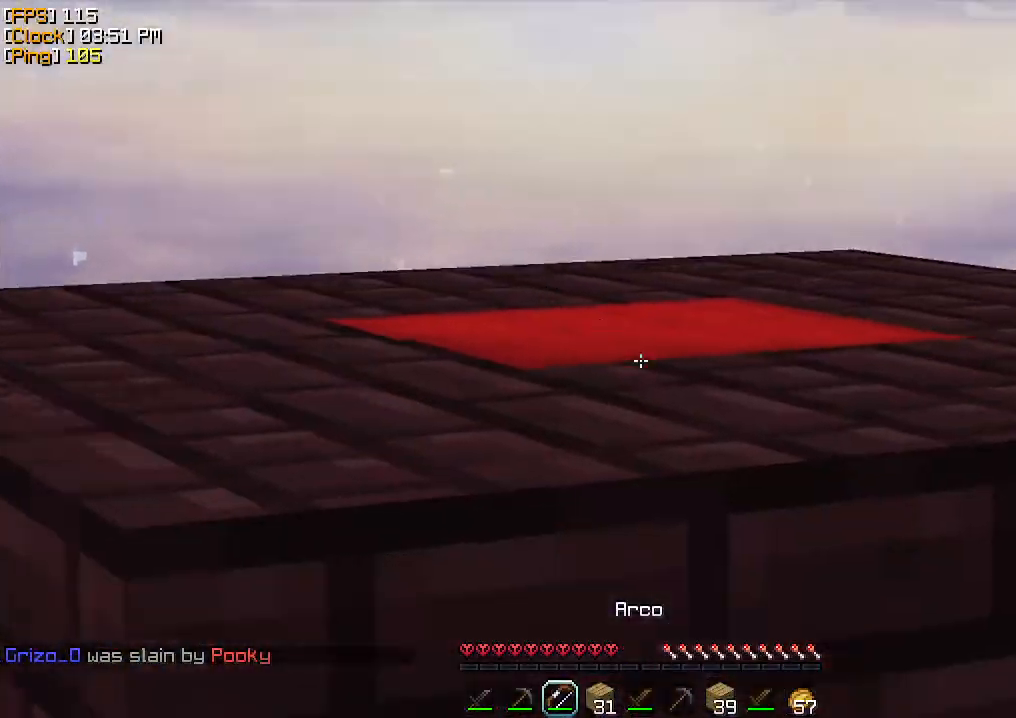
{"keys": ["d"], "mouse": [], "events": [[233, "d", "down"]]}
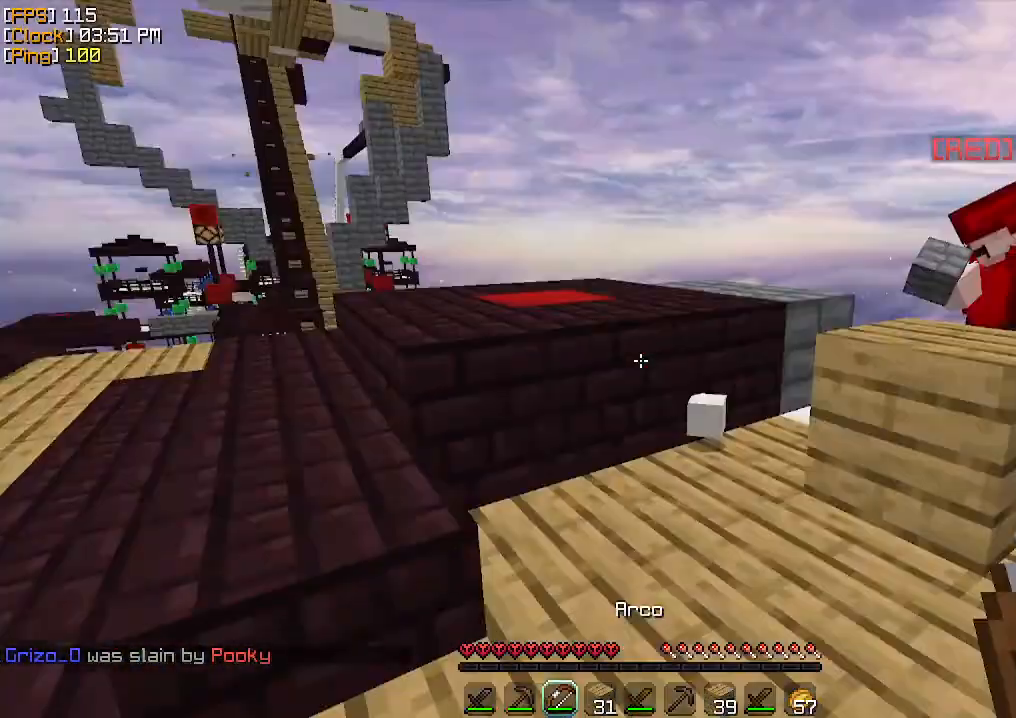
{"keys": ["a", "w"], "mouse": ["left"], "events": [[133, "mouse_left", "down"], [200, "mouse_left", "up"], [200, "w", "down"], [267, "mouse_left", "down"], [300, "mouse_left", "up"], [367, "mouse_left", "down"], [400, "d", "up"], [400, "mouse_left", "up"], [500, "a", "down"], [500, "mouse_left", "down"]]}
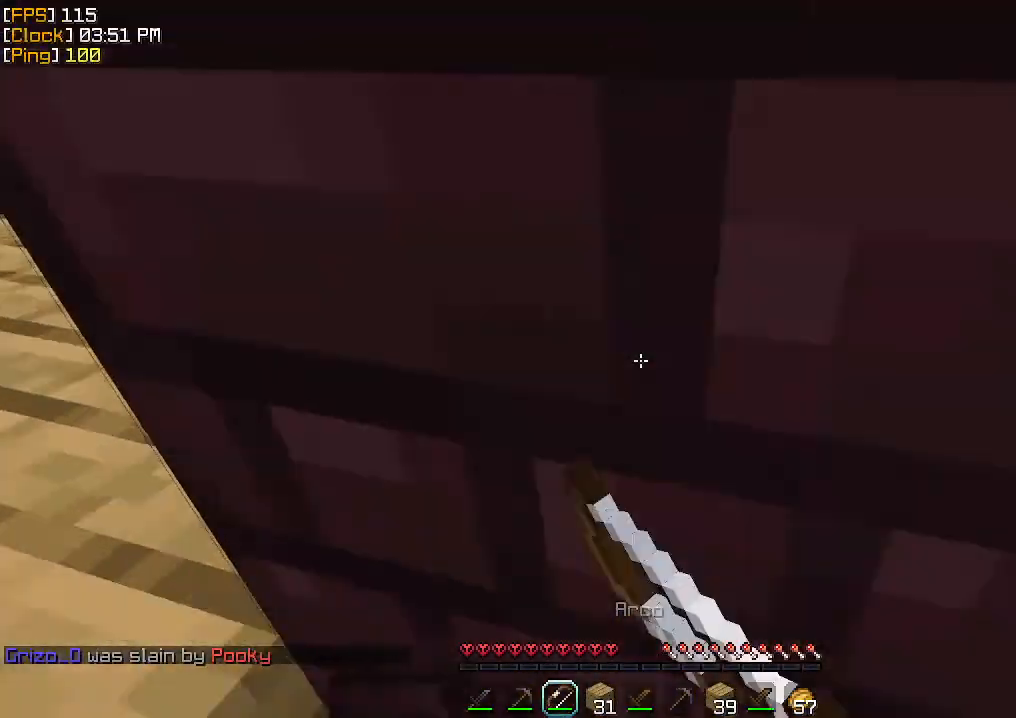
{"keys": [], "mouse": [], "events": [[67, "mouse_left", "up"], [100, "mouse_left", "down"], [133, "mouse_left", "up"], [367, "a", "up"], [400, "w", "up"]]}
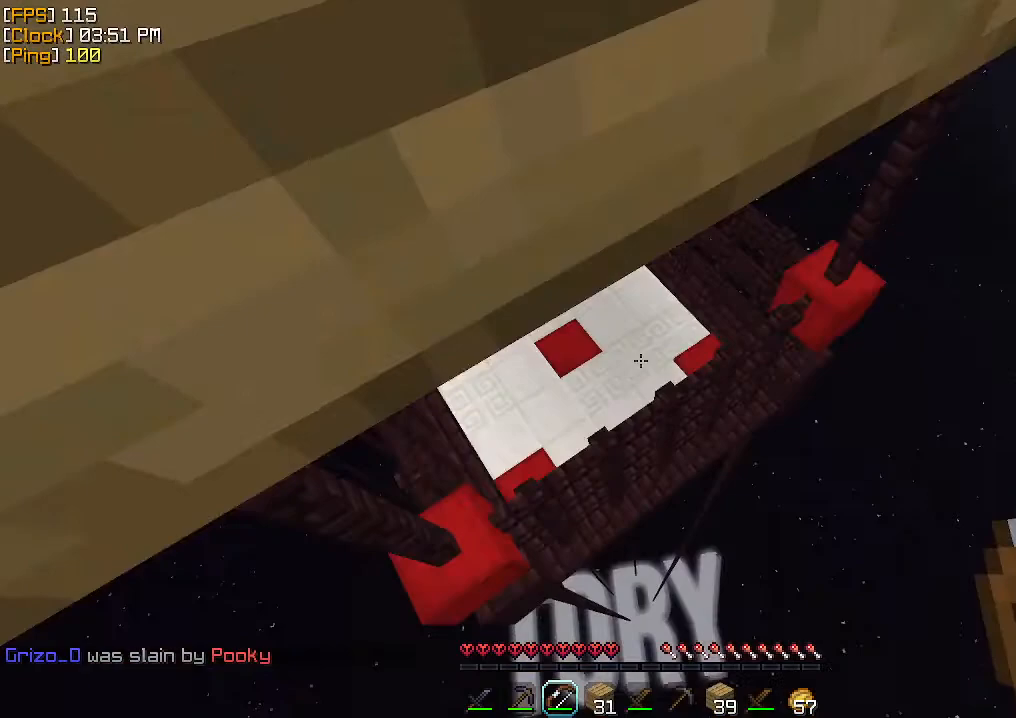
{"keys": ["a", "w"], "mouse": ["right"], "events": [[33, "w", "down"], [133, "a", "down"], [367, "mouse_right", "down"], [400, "mouse_right", "up"], [433, "mouse_right", "down"]]}
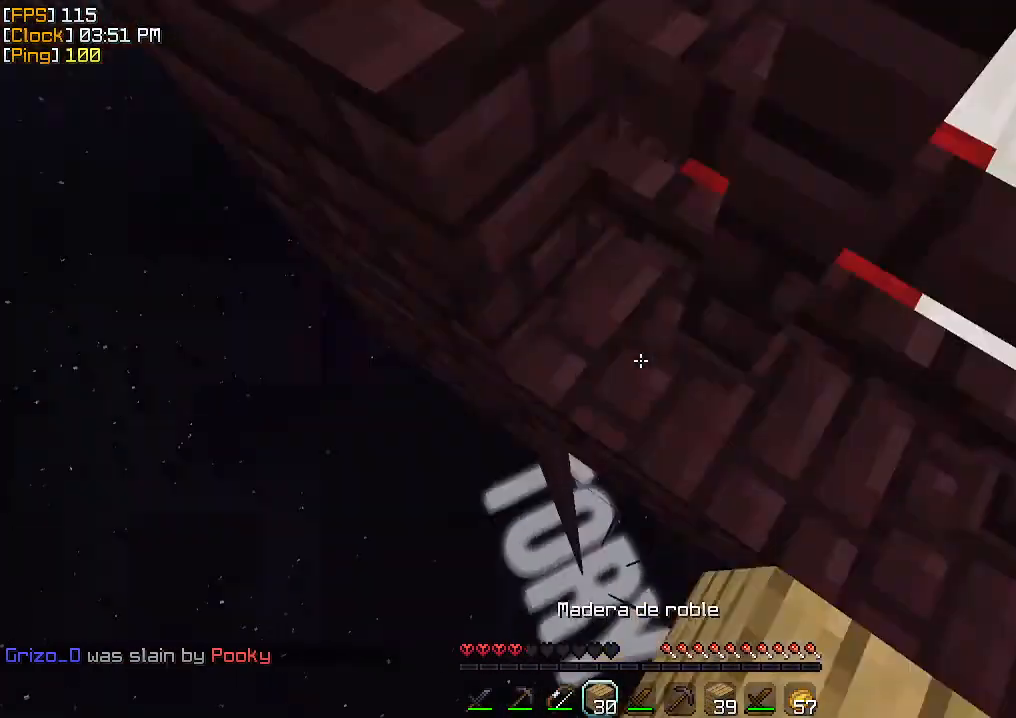
{"keys": [], "mouse": ["right"], "events": [[133, "a", "up"], [167, "mouse_right", "up"], [267, "mouse_right", "down"], [300, "w", "up"], [333, "mouse_right", "up"], [367, "mouse_right", "down"], [400, "a", "down"], [433, "a", "up"]]}
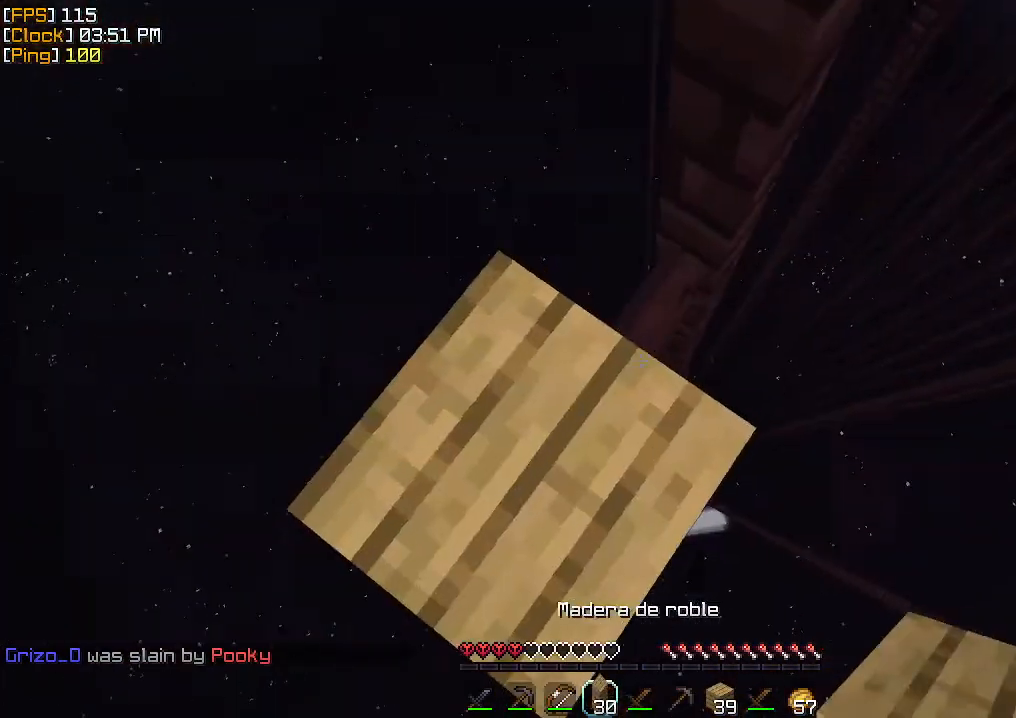
{"keys": ["a"], "mouse": [], "events": [[33, "mouse_right", "up"], [67, "mouse_right", "down"], [133, "mouse_right", "up"], [200, "mouse_right", "down"], [233, "mouse_right", "up"], [367, "a", "down"]]}
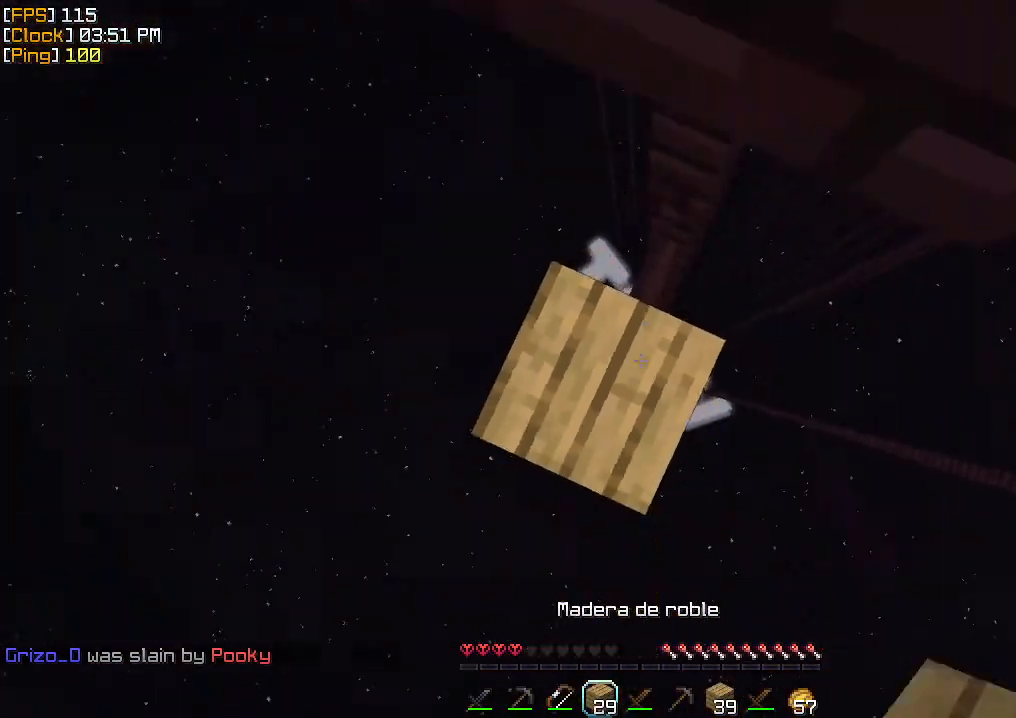
{"keys": ["s"], "mouse": ["right"], "events": [[33, "mouse_right", "down"], [33, "s", "down"], [133, "mouse_right", "up"], [467, "a", "up"], [500, "mouse_right", "down"]]}
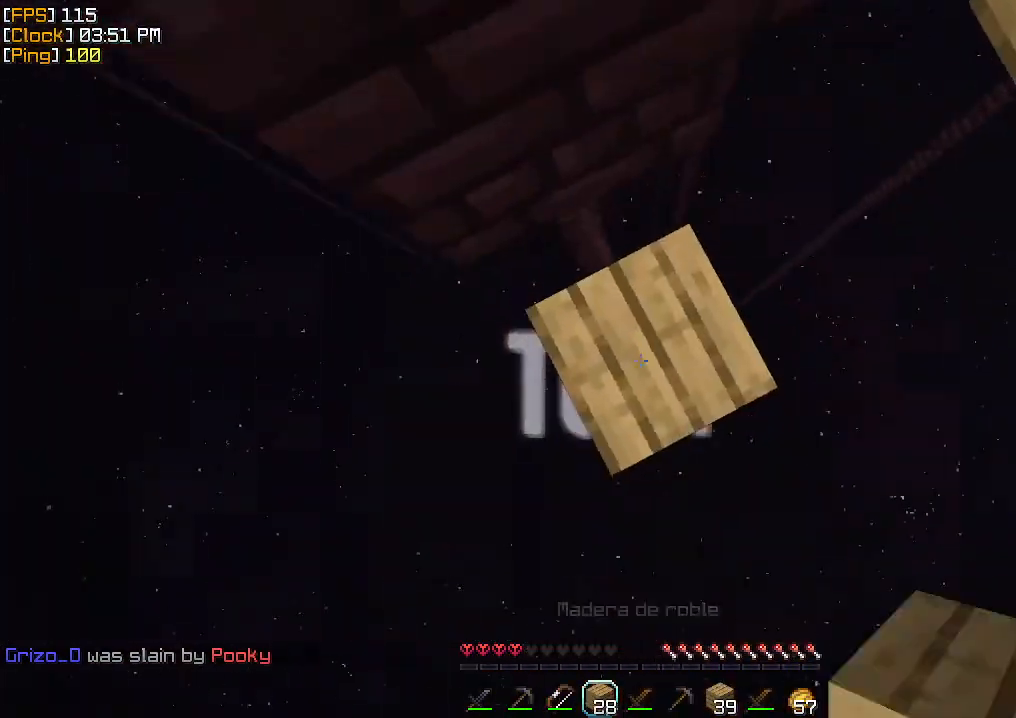
{"keys": ["d", "s"], "mouse": ["right"], "events": [[67, "mouse_right", "up"], [200, "s", "up"], [233, "d", "down"], [367, "mouse_right", "down"], [433, "mouse_right", "up"], [467, "mouse_right", "down"], [467, "s", "down"]]}
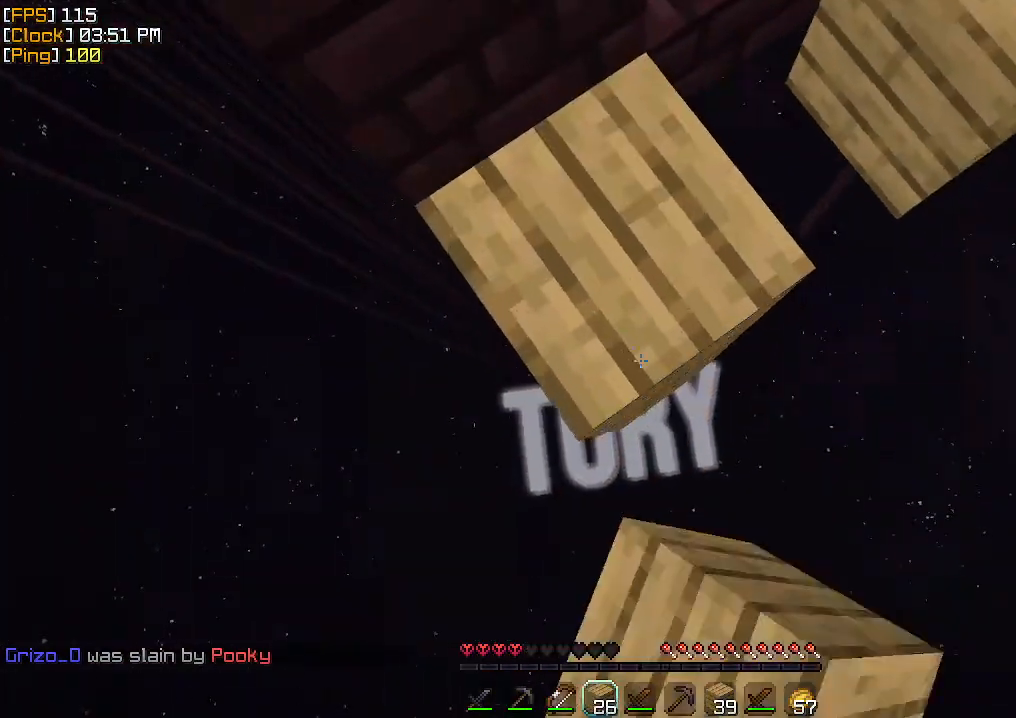
{"keys": [], "mouse": [], "events": [[33, "mouse_right", "up"], [67, "mouse_right", "down"], [133, "mouse_right", "up"], [200, "mouse_right", "down"], [267, "mouse_right", "up"], [333, "mouse_right", "down"], [400, "d", "up"], [400, "mouse_right", "up"], [433, "mouse_right", "down"], [467, "s", "up"], [500, "mouse_right", "up"]]}
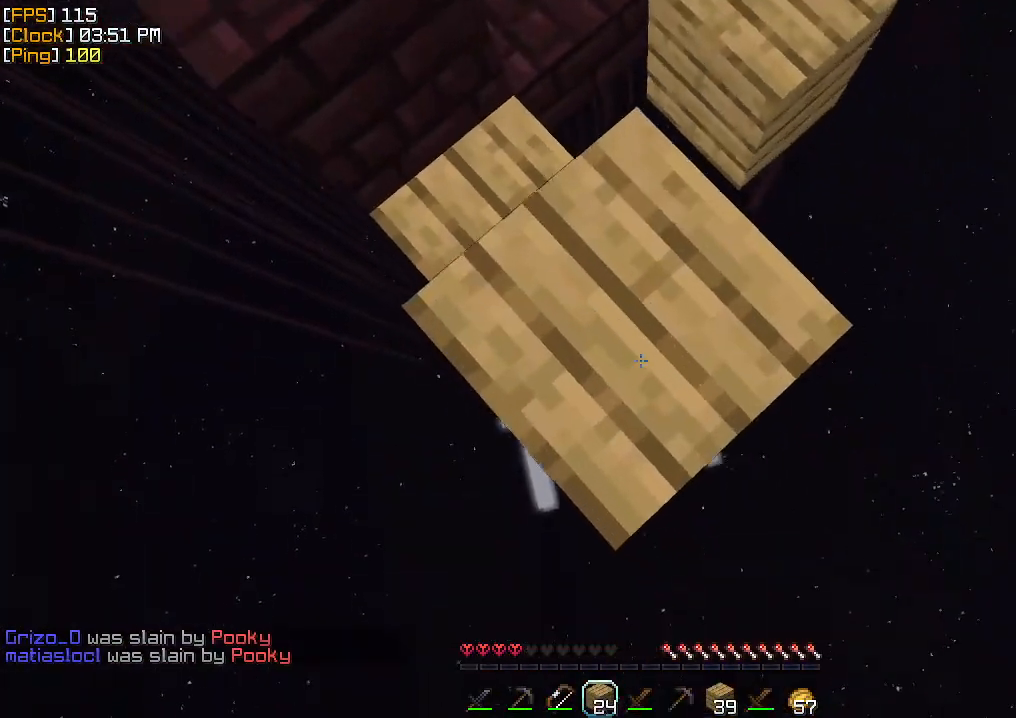
{"keys": [], "mouse": [], "events": [[33, "a", "down"], [300, "d", "down"], [333, "a", "up"], [333, "mouse_right", "down"], [367, "mouse_right", "up"], [467, "d", "up"]]}
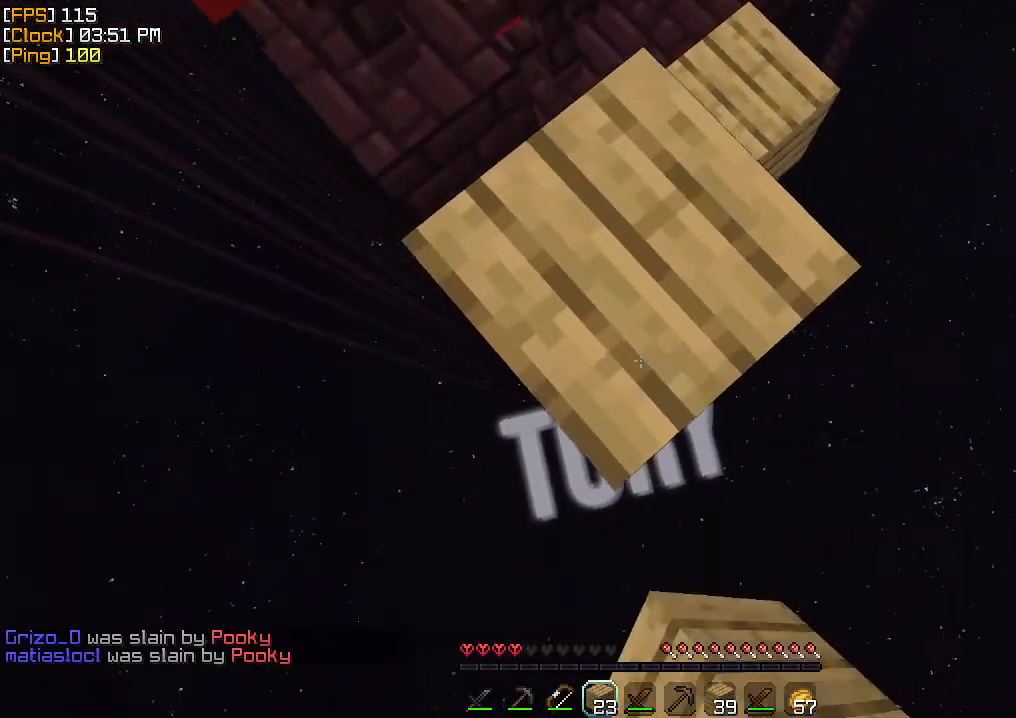
{"keys": [], "mouse": [], "events": [[267, "mouse_right", "down"], [333, "mouse_right", "up"]]}
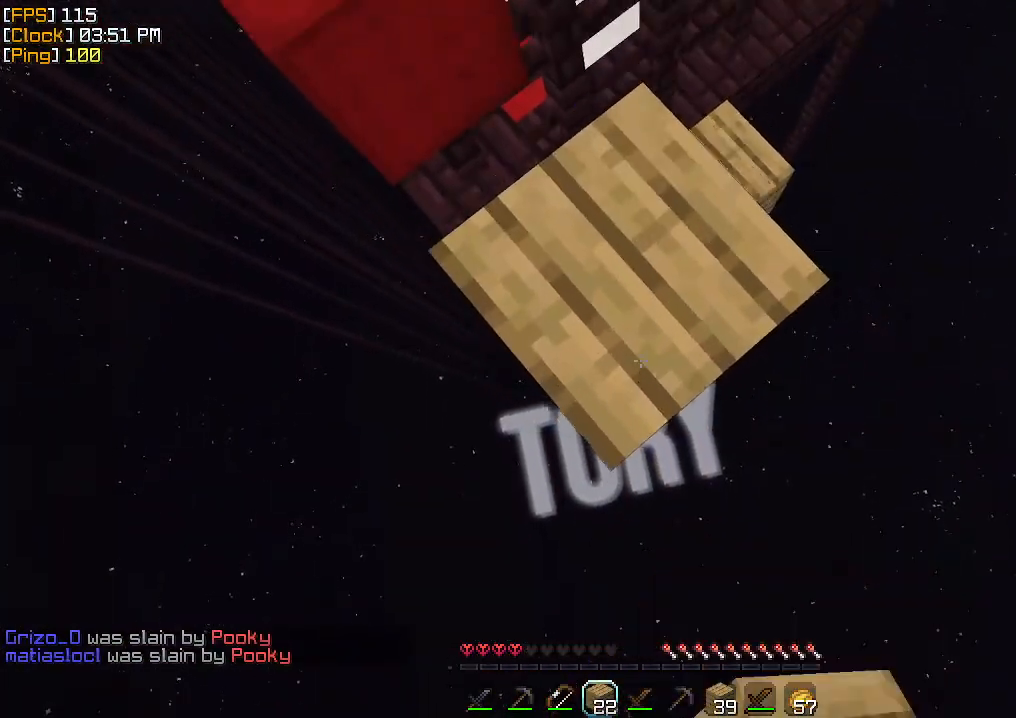
{"keys": ["a"], "mouse": [], "events": [[133, "d", "down"], [200, "mouse_right", "down"], [233, "mouse_right", "up"], [267, "s", "down"], [367, "d", "up"], [433, "a", "down"], [433, "s", "up"]]}
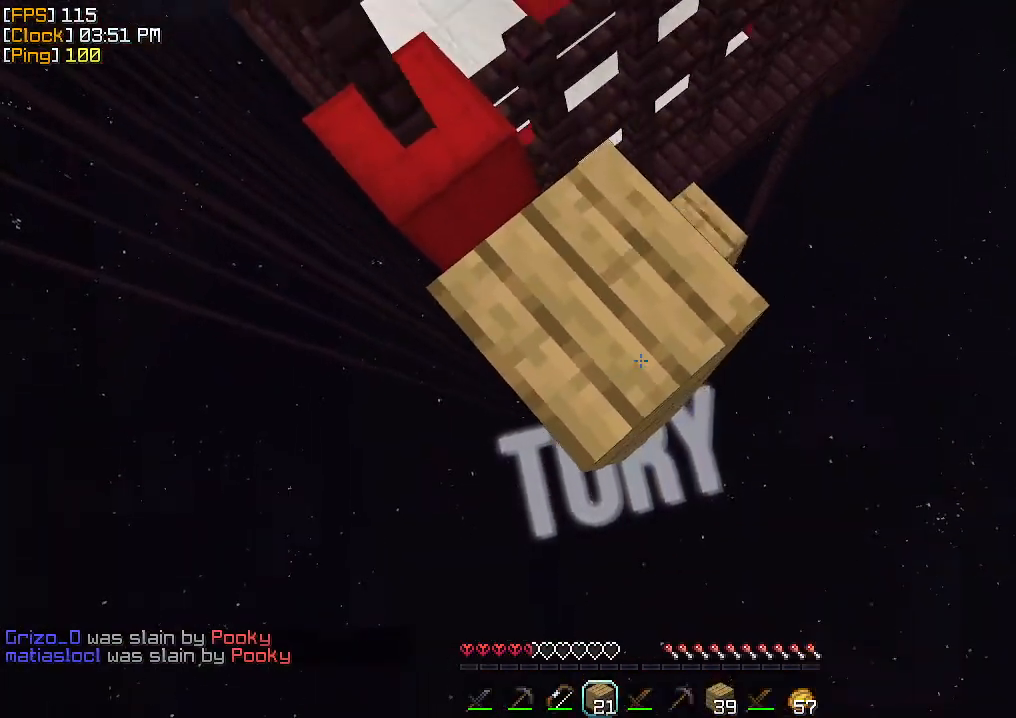
{"keys": [], "mouse": [], "events": [[33, "w", "down"], [133, "mouse_right", "down"], [200, "mouse_right", "up"], [233, "w", "up"], [300, "a", "up"]]}
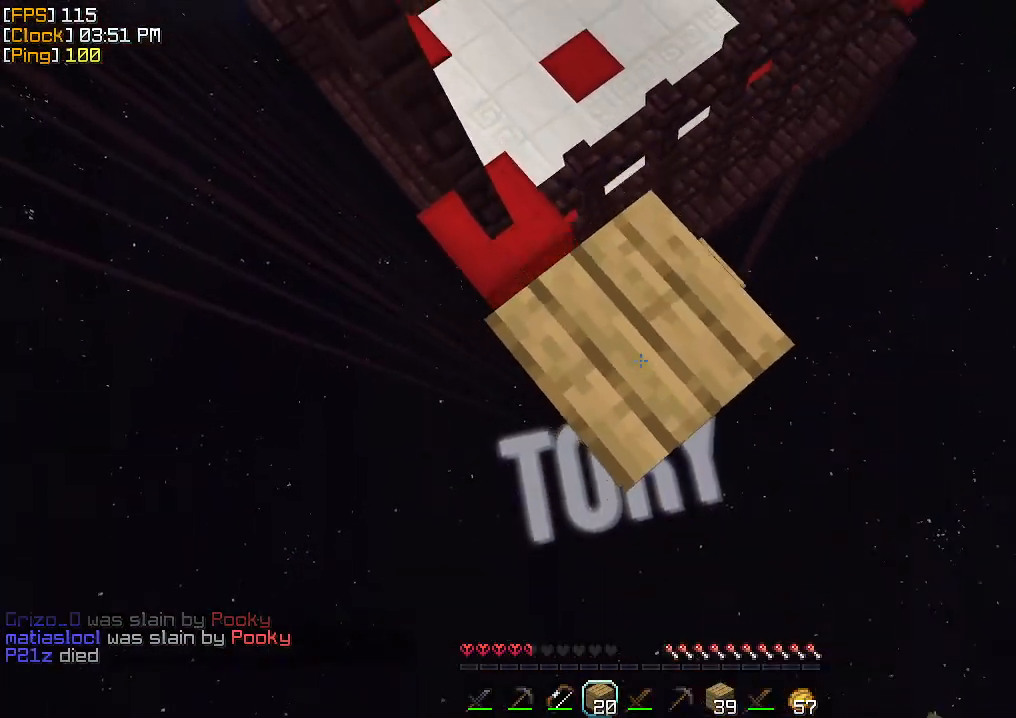
{"keys": [], "mouse": ["right"], "events": [[33, "d", "down"], [100, "mouse_right", "down"], [133, "mouse_right", "up"], [200, "d", "up"], [500, "mouse_right", "down"]]}
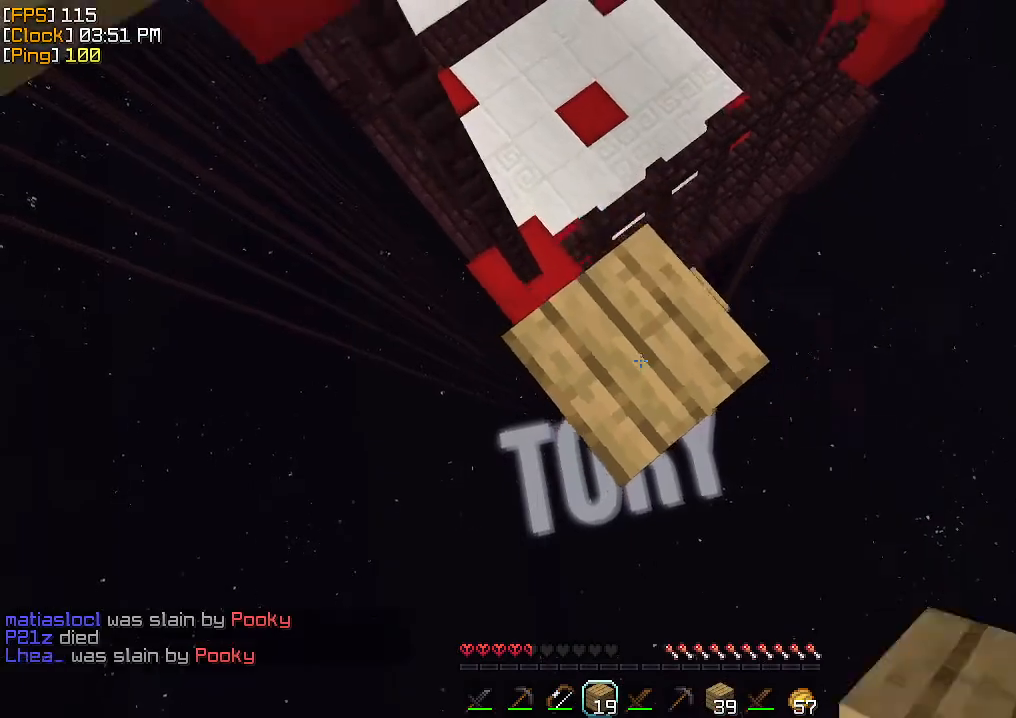
{"keys": [], "mouse": [], "events": [[33, "a", "down"], [67, "mouse_right", "up"], [233, "a", "up"]]}
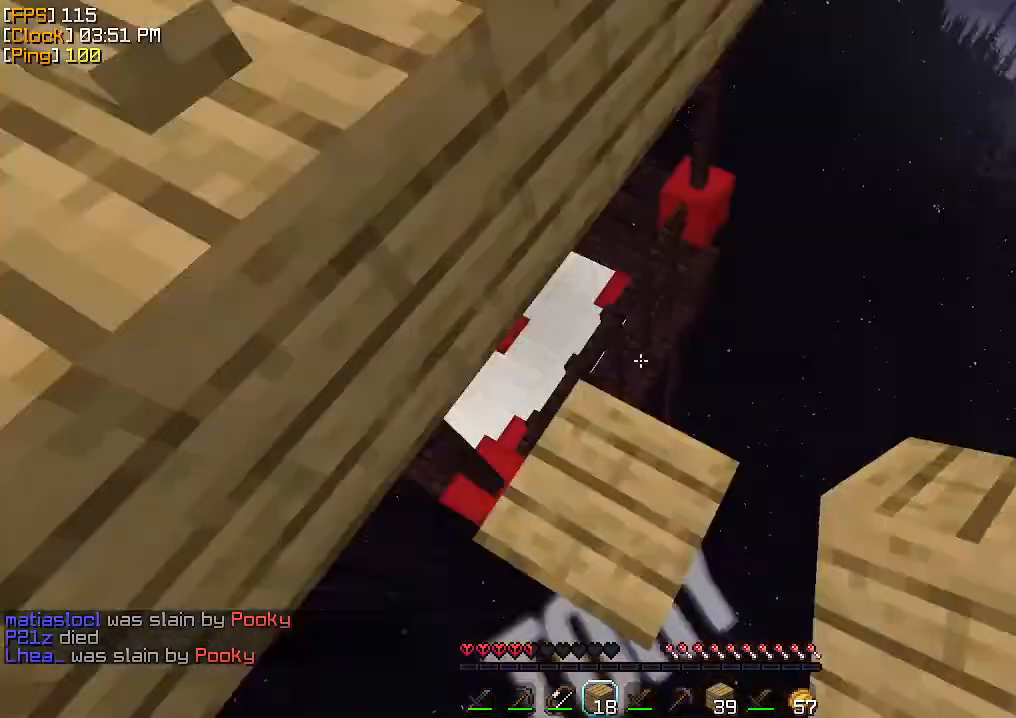
{"keys": [], "mouse": ["right"], "events": [[100, "mouse_right", "down"], [200, "mouse_right", "up"], [500, "mouse_right", "down"]]}
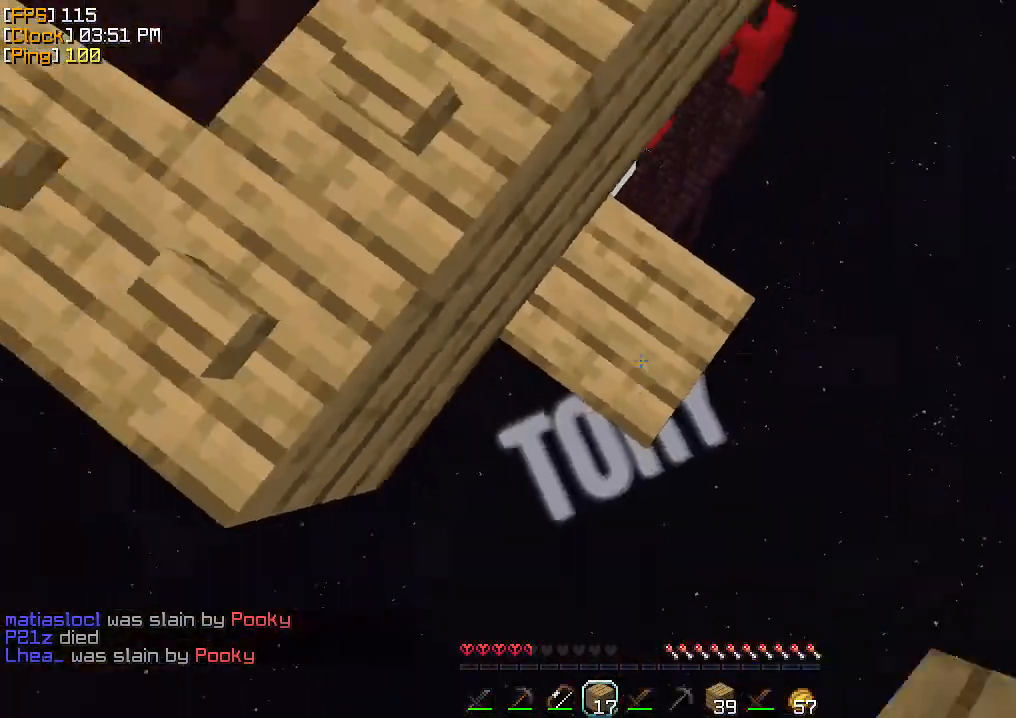
{"keys": [], "mouse": [], "events": [[100, "mouse_right", "up"], [433, "mouse_right", "down"], [500, "mouse_right", "up"]]}
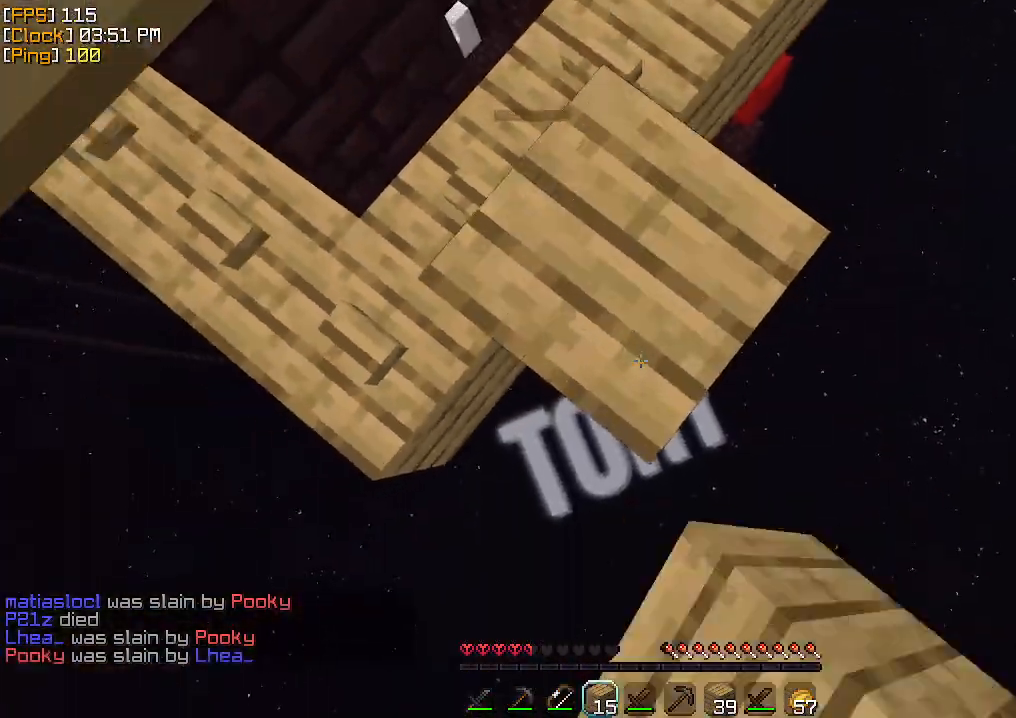
{"keys": [], "mouse": [], "events": [[433, "mouse_right", "down"], [500, "mouse_right", "up"]]}
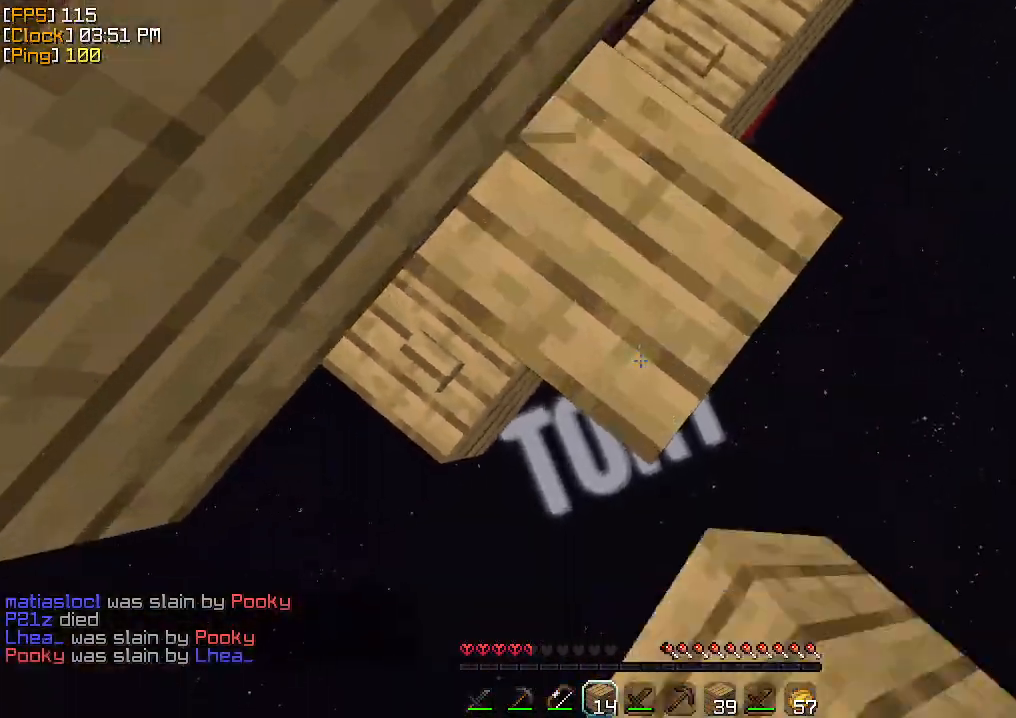
{"keys": ["w"], "mouse": [], "events": [[300, "a", "down"], [333, "mouse_right", "down"], [333, "w", "down"], [400, "mouse_right", "up"], [500, "a", "up"]]}
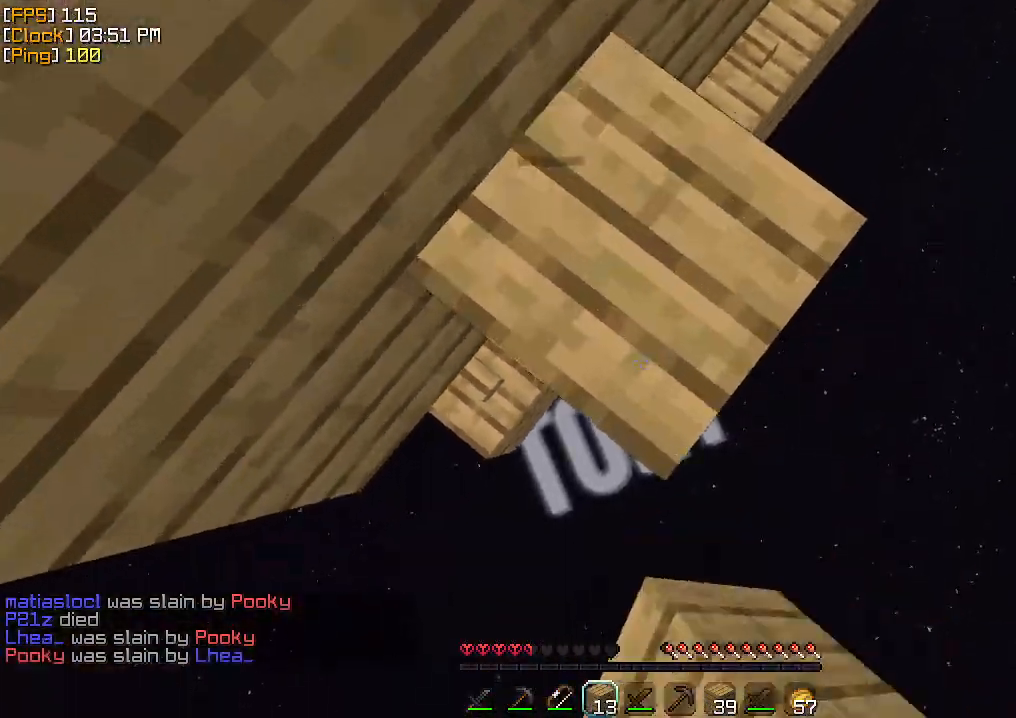
{"keys": [], "mouse": [], "events": [[33, "w", "up"], [267, "mouse_right", "down"], [300, "d", "down"], [333, "d", "up"], [333, "mouse_right", "up"]]}
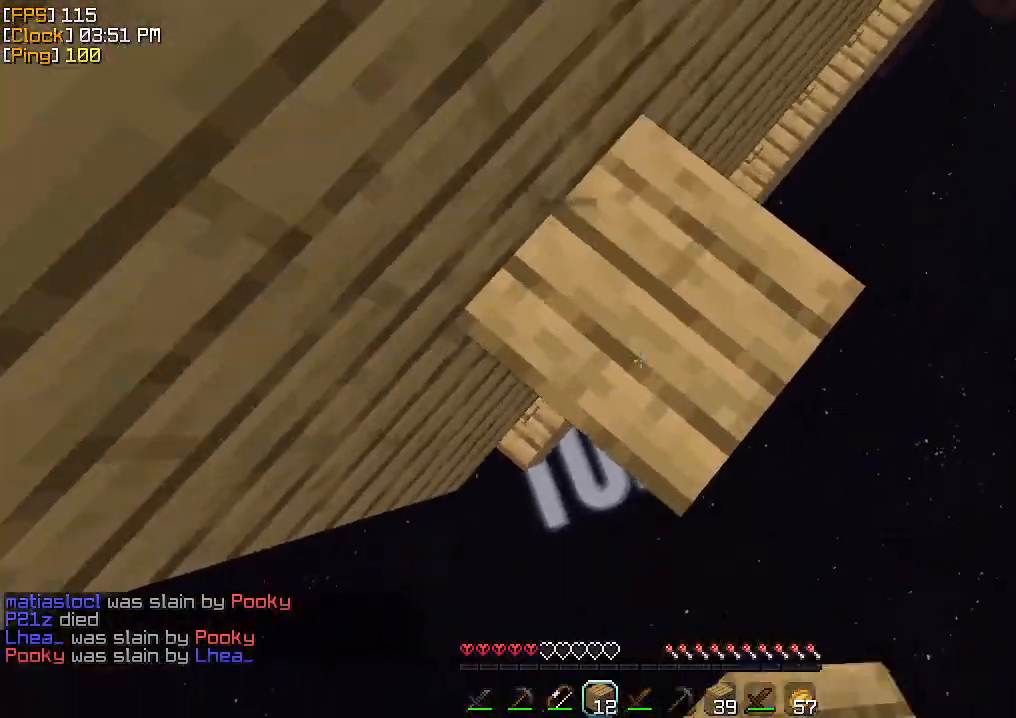
{"keys": [], "mouse": [], "events": [[167, "mouse_right", "down"], [233, "mouse_right", "up"]]}
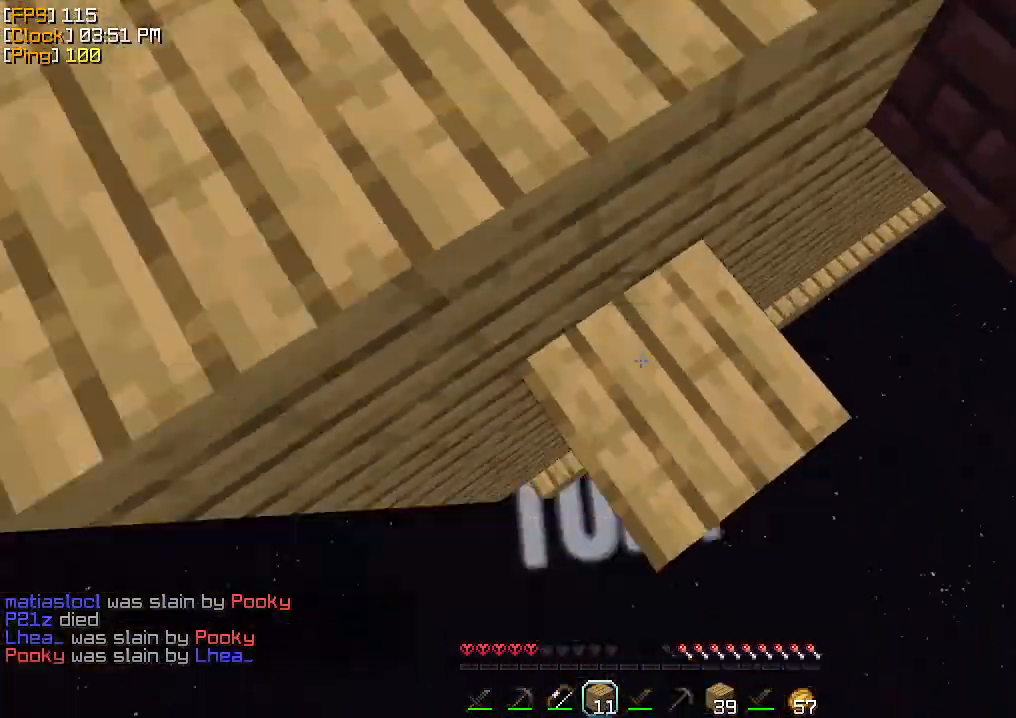
{"keys": ["w"], "mouse": [], "events": [[133, "mouse_right", "down"], [133, "w", "down"], [167, "mouse_right", "up"]]}
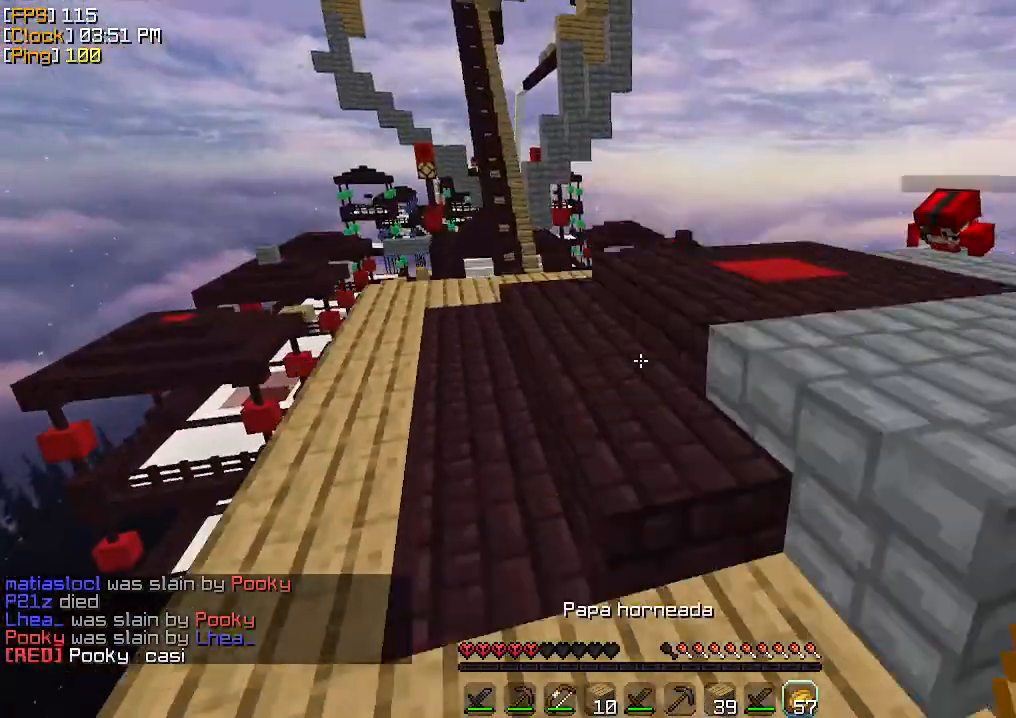
{"keys": ["d", "w"], "mouse": ["right"], "events": [[200, "mouse_right", "down"], [267, "d", "down"]]}
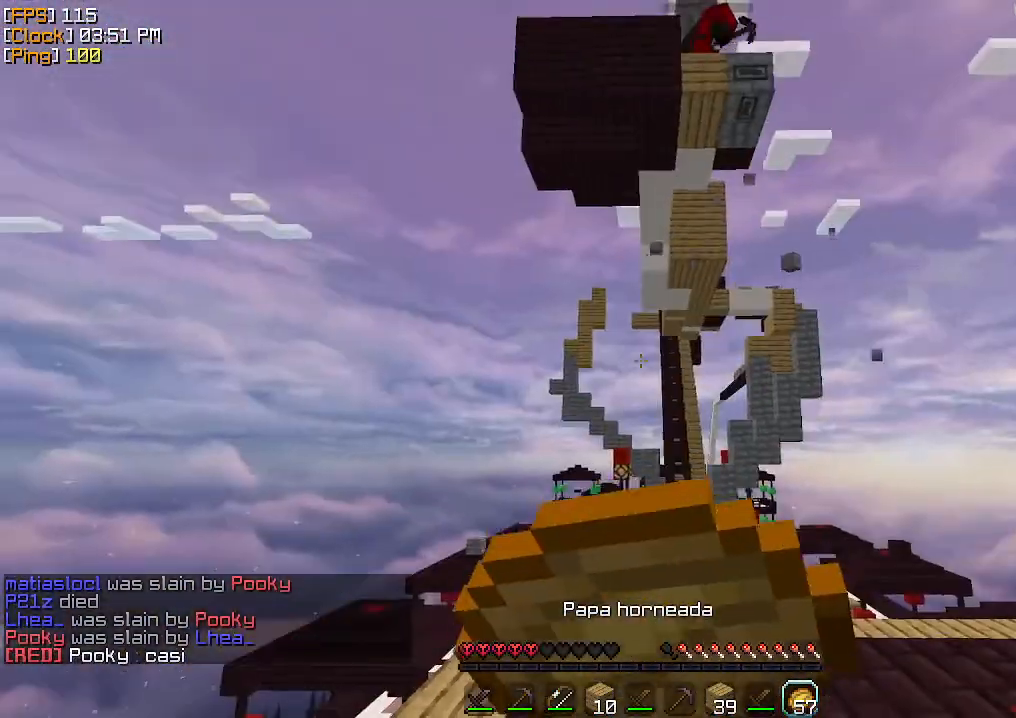
{"keys": ["d"], "mouse": ["right"], "events": [[400, "w", "up"]]}
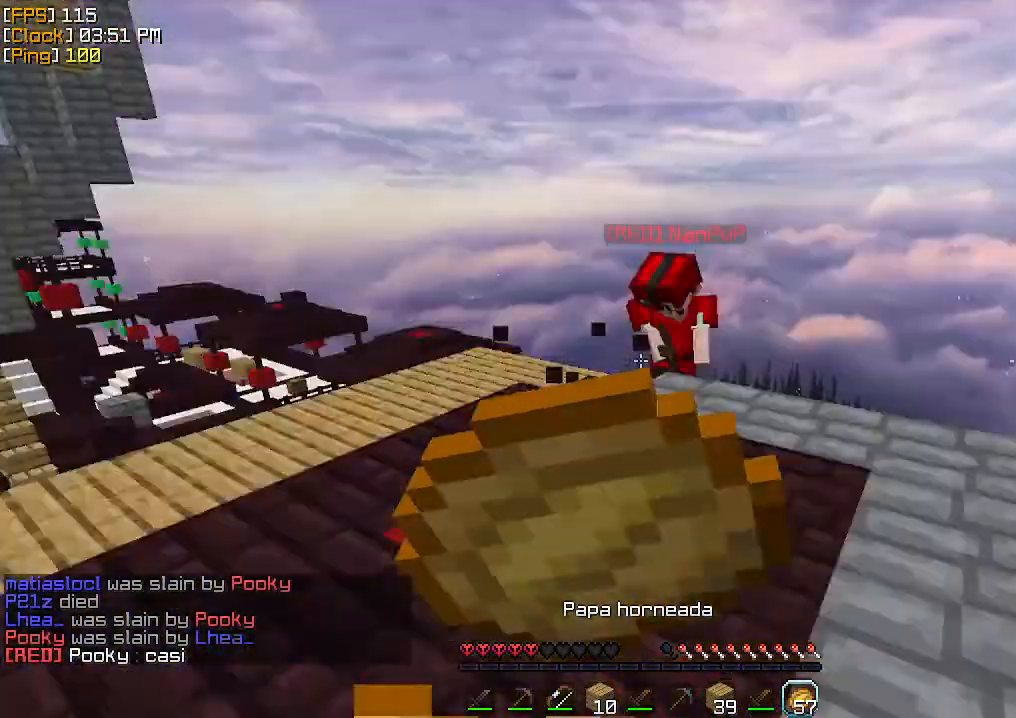
{"keys": ["a"], "mouse": ["right"], "events": [[267, "d", "up"], [367, "a", "down"]]}
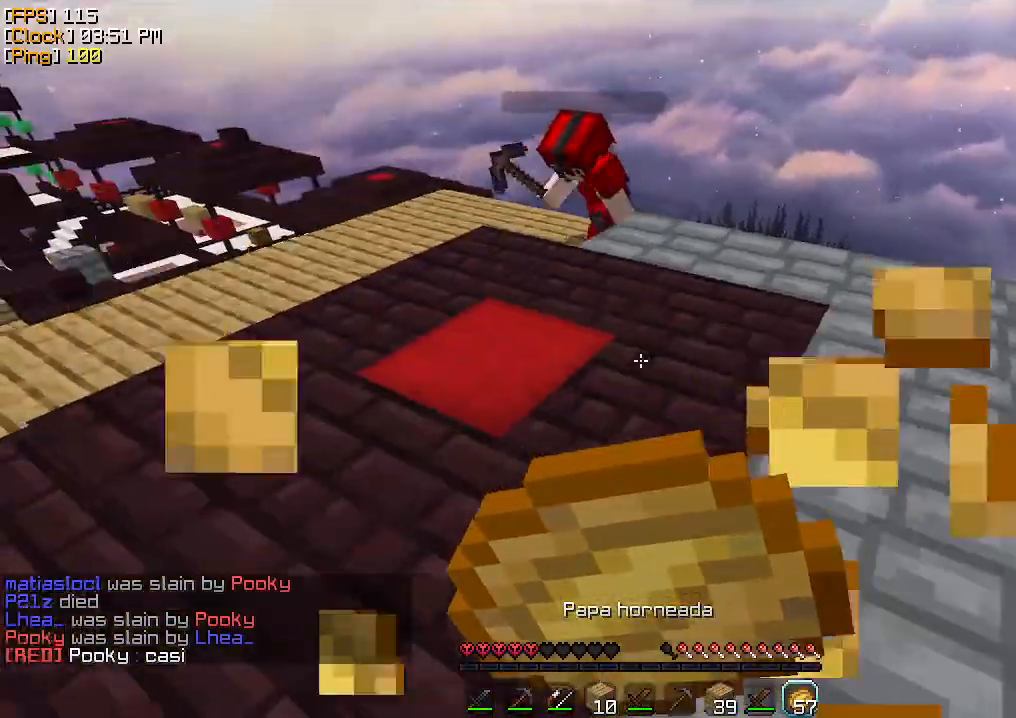
{"keys": ["w"], "mouse": ["right"], "events": [[133, "w", "down"], [400, "a", "up"]]}
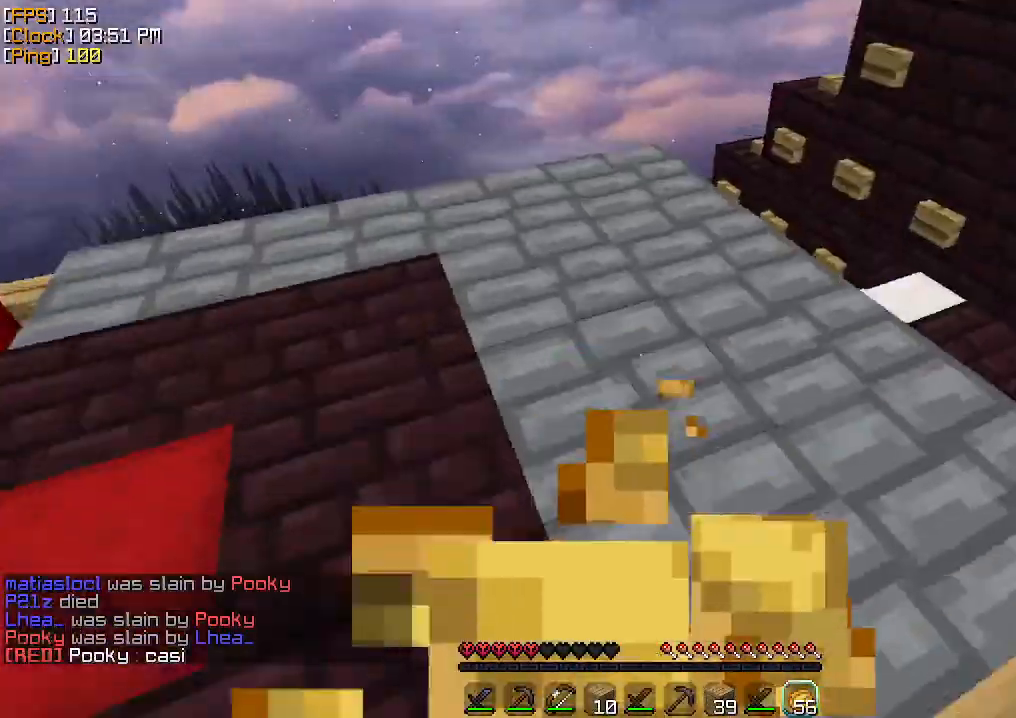
{"keys": ["w"], "mouse": [], "events": [[200, "mouse_right", "up"]]}